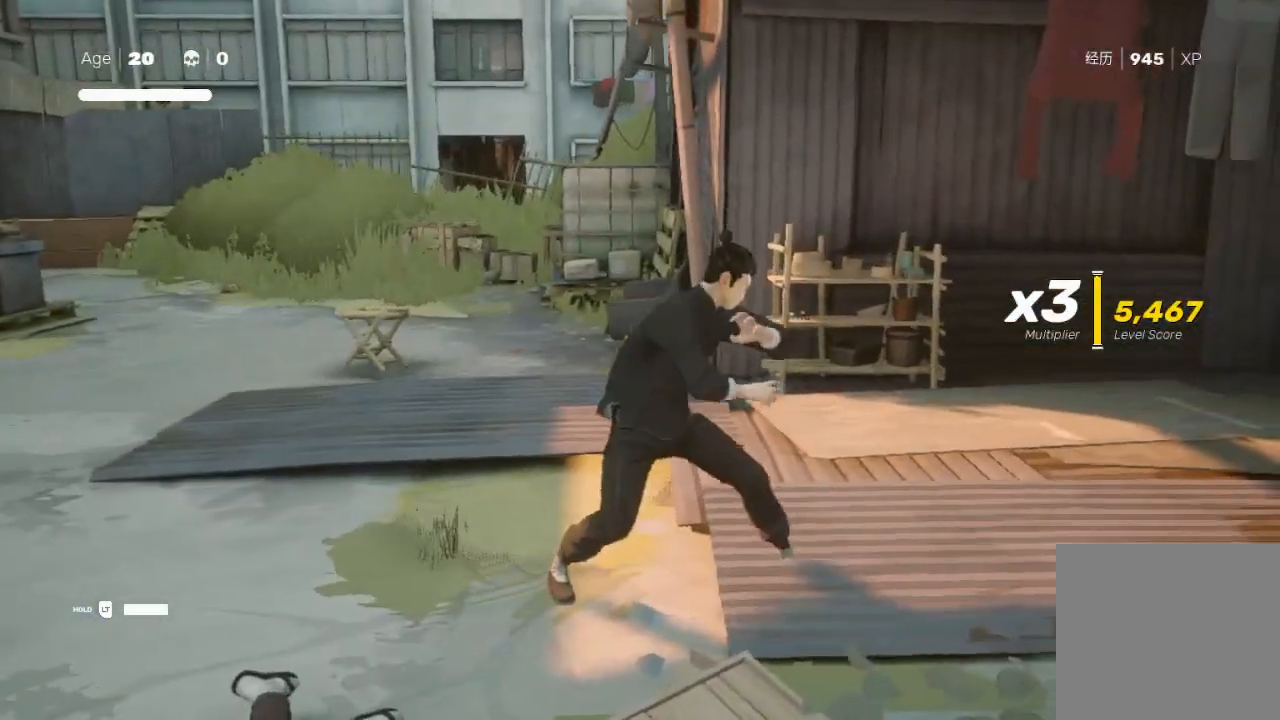
Gameplay with a controller (Xbox layout); each line is a JSON object with the inputs held at the frame after it. "events" lists button and stick changes between this image and that frame as [ms after this image, input, new state], when the widget could be followed in between.
{"buttons": ["X", "Y", "L3"], "left_stick": "left", "right_stick": "center", "events": [[233, "left_stick", "right"], [267, "R2", "up"], [300, "left_stick", "left"], [333, "L3", "down"], [367, "X", "down"], [467, "Y", "down"]]}
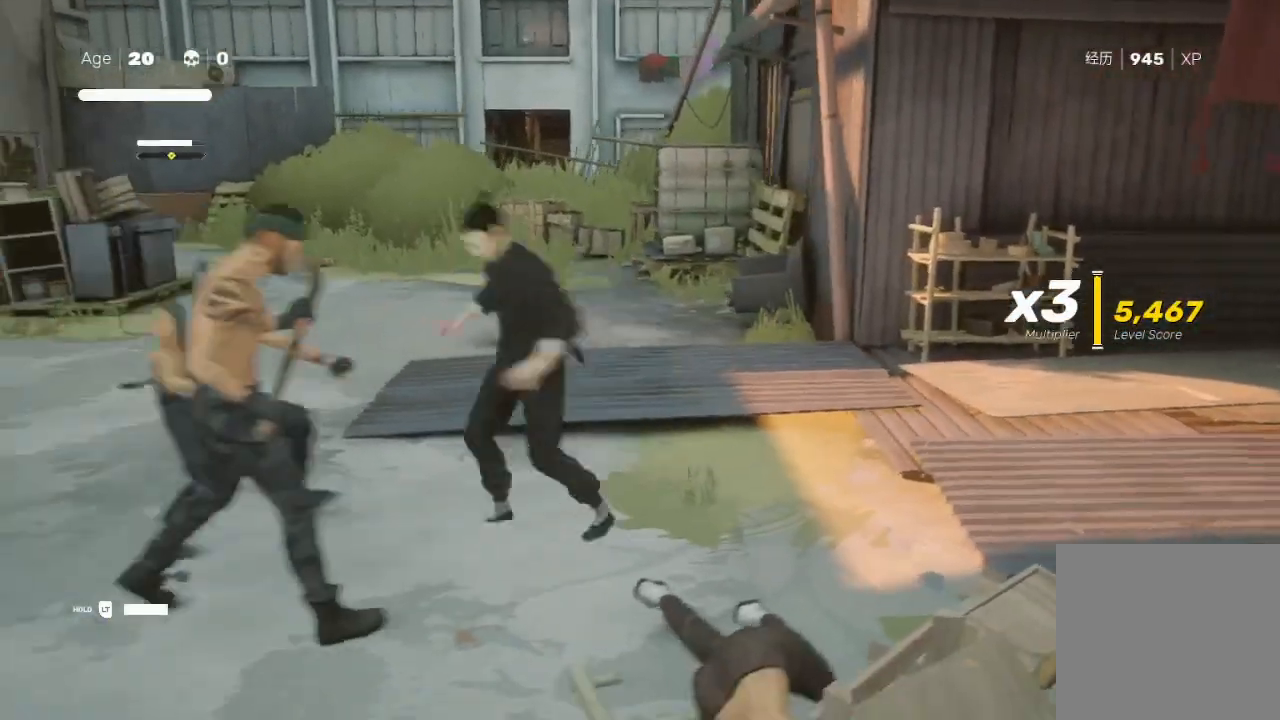
{"buttons": ["Y"], "left_stick": "left", "right_stick": "center", "events": [[67, "L3", "up"], [100, "X", "up"], [100, "Y", "up"], [167, "left_stick", "down-right"], [200, "Y", "down"], [300, "Y", "up"], [367, "Y", "down"], [367, "left_stick", "left"], [467, "Y", "up"], [500, "Y", "down"]]}
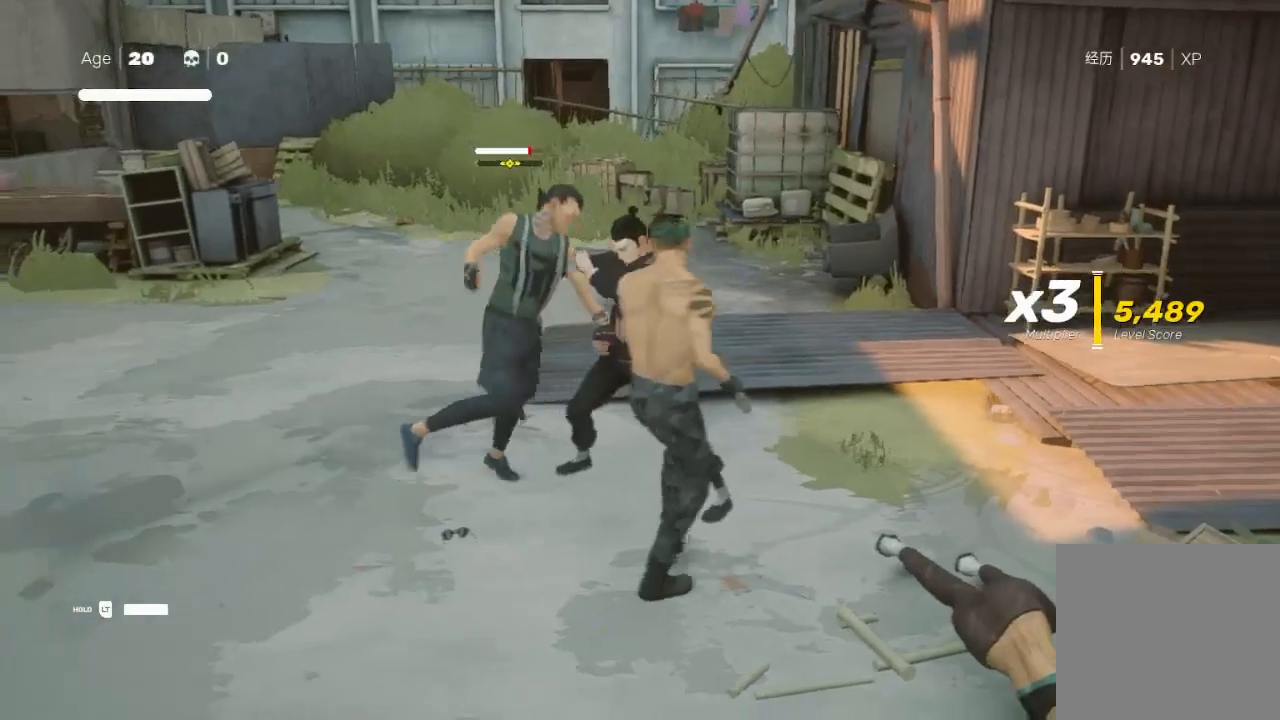
{"buttons": ["L1", "R2"], "left_stick": "up", "right_stick": "center", "events": [[67, "Y", "up"], [167, "Y", "down"], [233, "L1", "down"], [233, "L3", "down"], [233, "R2", "down"], [233, "Y", "up"], [367, "L1", "up"], [367, "L3", "up"], [367, "left_stick", "up"], [433, "L1", "down"]]}
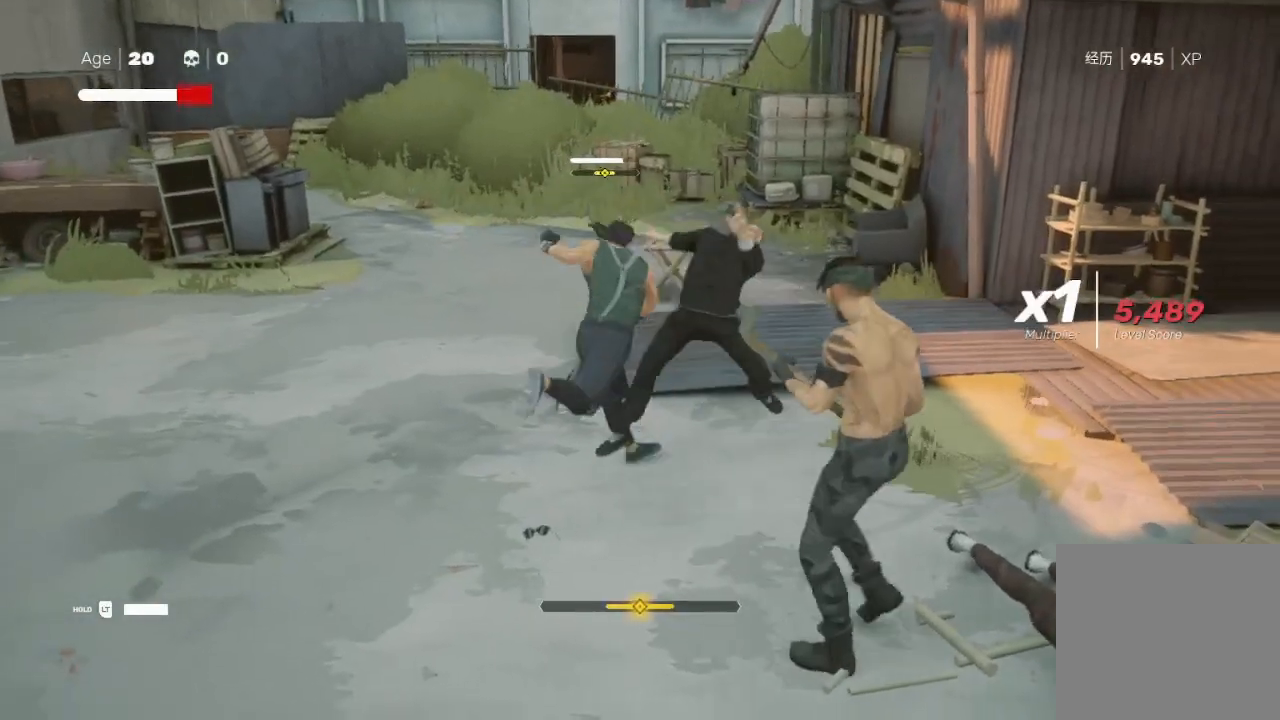
{"buttons": ["A", "L3"], "left_stick": "down", "right_stick": "center", "events": [[67, "L1", "up"], [67, "left_stick", "right"], [100, "R2", "up"], [133, "L1", "down"], [133, "L3", "down"], [167, "A", "down"], [167, "R2", "down"], [167, "X", "down"], [200, "A", "up"], [233, "L3", "up"], [233, "X", "up"], [267, "L1", "up"], [300, "L1", "down"], [333, "L3", "down"], [367, "R2", "up"], [400, "X", "down"], [433, "A", "down"], [433, "L1", "up"], [500, "X", "up"], [500, "left_stick", "down"]]}
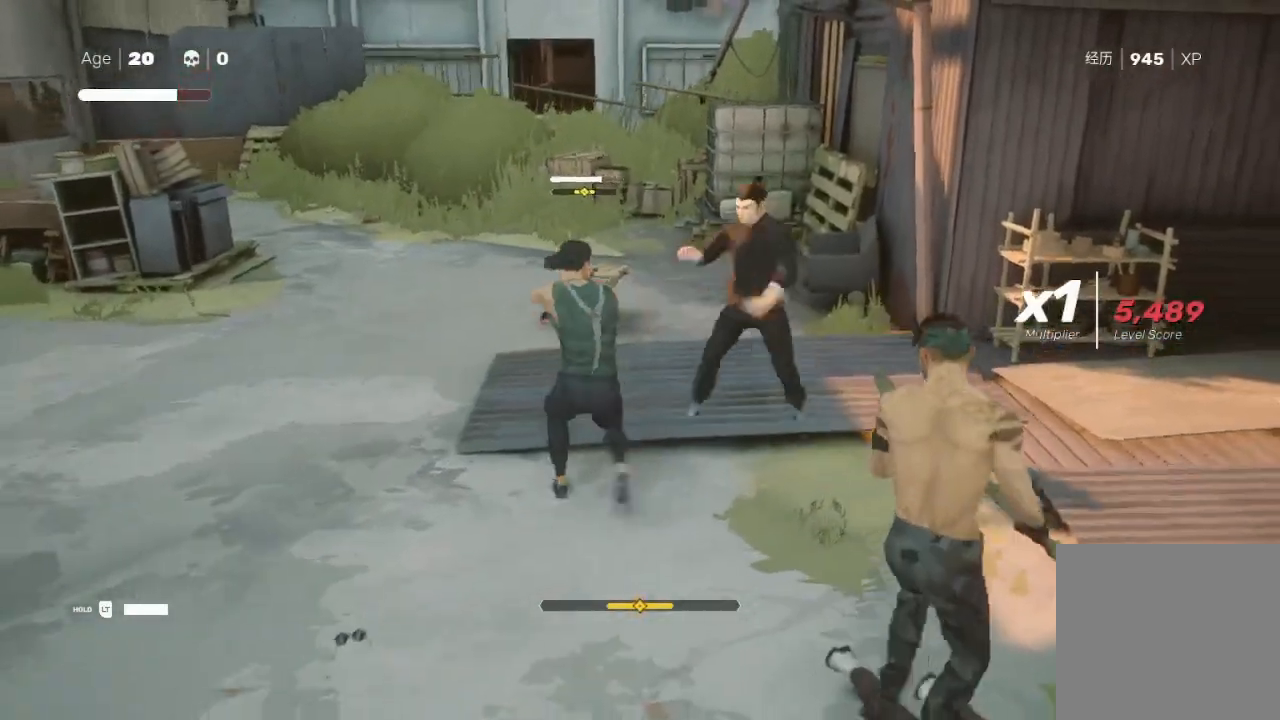
{"buttons": ["L1", "R2", "L3"], "left_stick": "up-left", "right_stick": "center", "events": [[33, "A", "up"], [33, "L1", "down"], [67, "A", "down"], [67, "X", "down"], [133, "A", "up"], [133, "L3", "up"], [167, "L1", "up"], [167, "X", "up"], [200, "left_stick", "right"], [267, "R2", "down"], [367, "left_stick", "up"], [433, "L1", "down"], [433, "L3", "down"], [433, "R2", "up"], [433, "left_stick", "up-left"], [467, "R2", "down"]]}
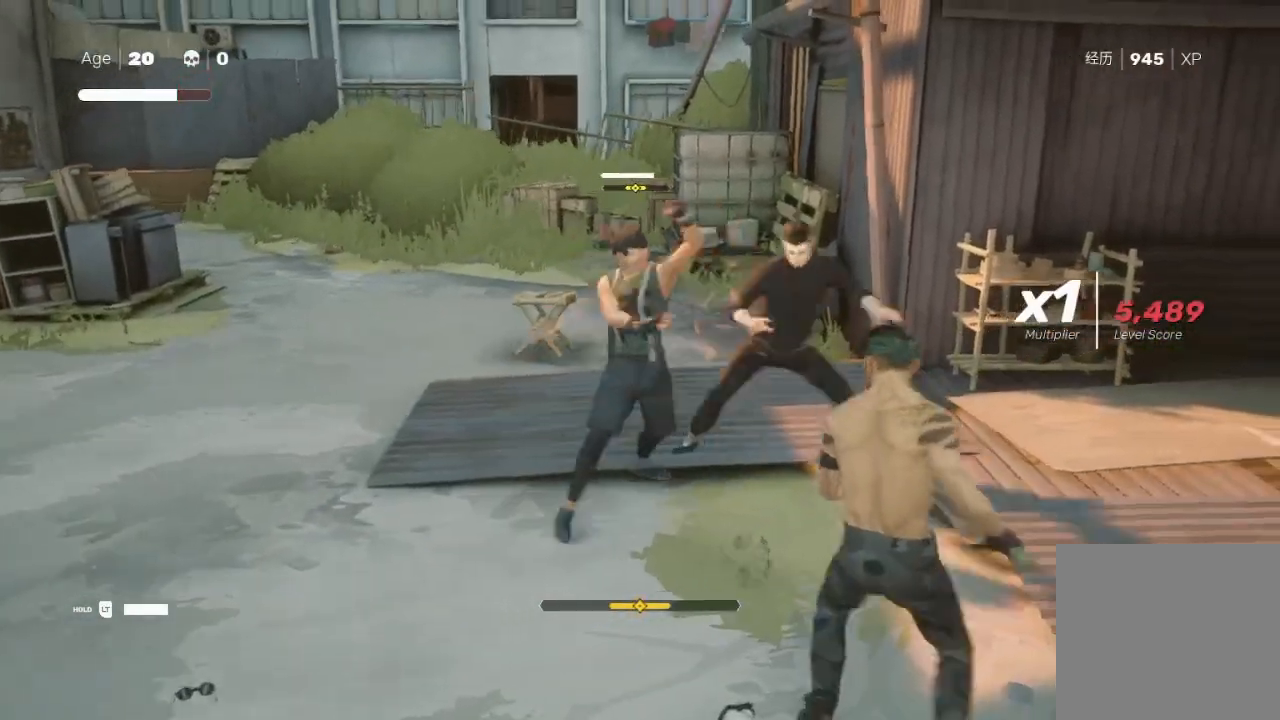
{"buttons": ["R2"], "left_stick": "up-left", "right_stick": "center", "events": [[67, "L1", "up"], [67, "left_stick", "left"], [100, "R2", "up"], [167, "L1", "down"], [167, "R2", "down"], [233, "R2", "up"], [300, "L1", "up"], [300, "R2", "down"], [367, "L3", "up"], [367, "left_stick", "up-left"], [433, "R2", "up"], [467, "R2", "down"]]}
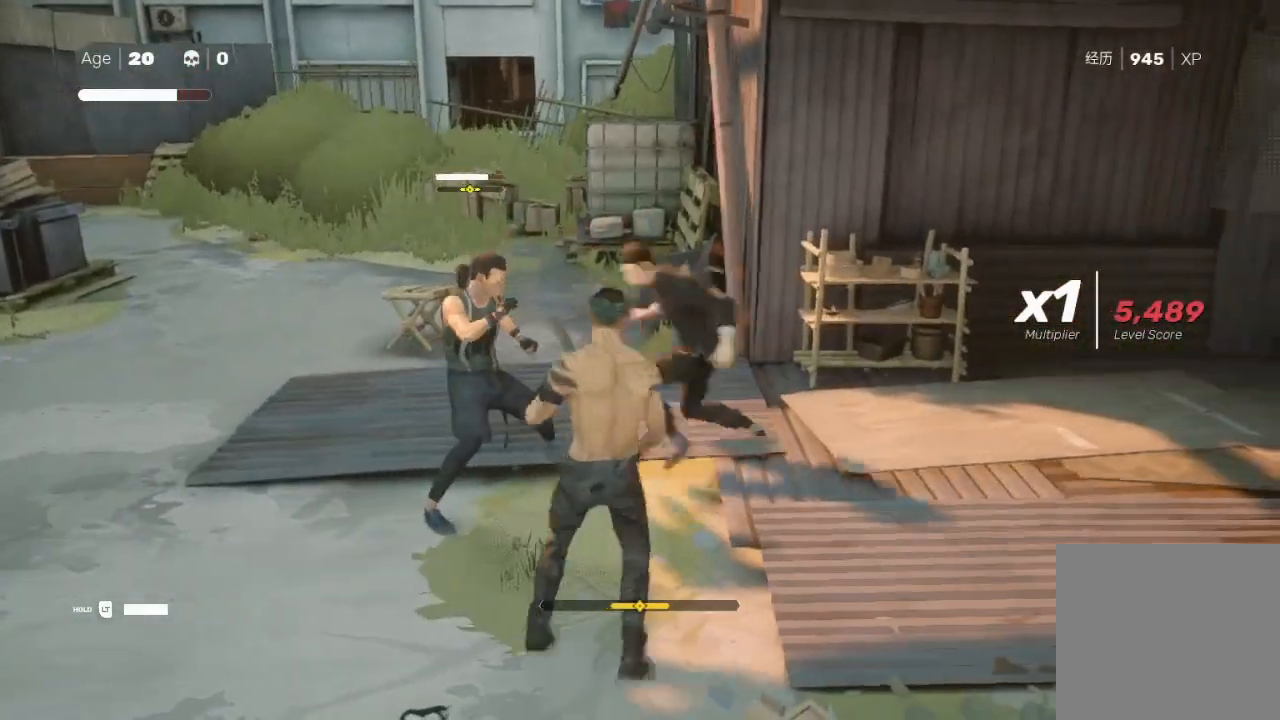
{"buttons": ["R2"], "left_stick": "left", "right_stick": "center", "events": [[100, "R2", "up"], [133, "R2", "down"], [233, "R2", "up"], [300, "left_stick", "left"], [333, "R2", "down"]]}
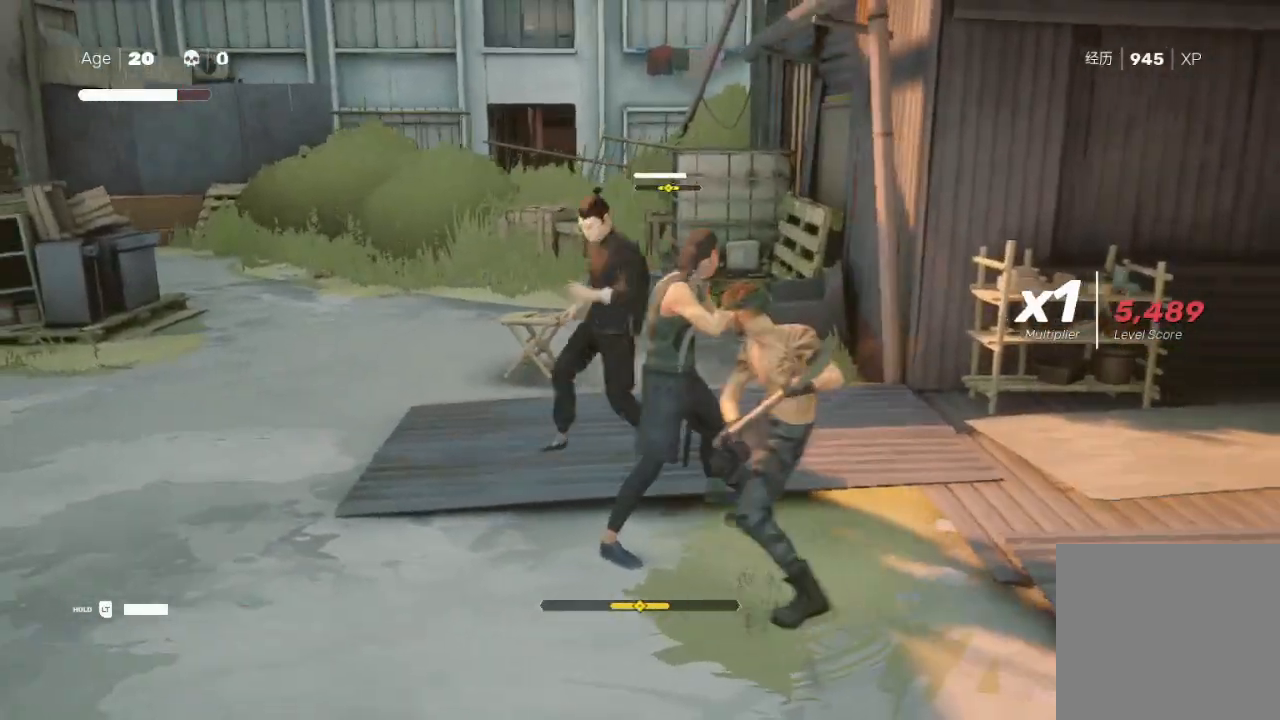
{"buttons": [], "left_stick": "down-left", "right_stick": "center", "events": [[167, "R2", "up"], [167, "X", "down"], [167, "left_stick", "down-left"], [300, "X", "up"], [300, "Y", "down"], [433, "Y", "up"]]}
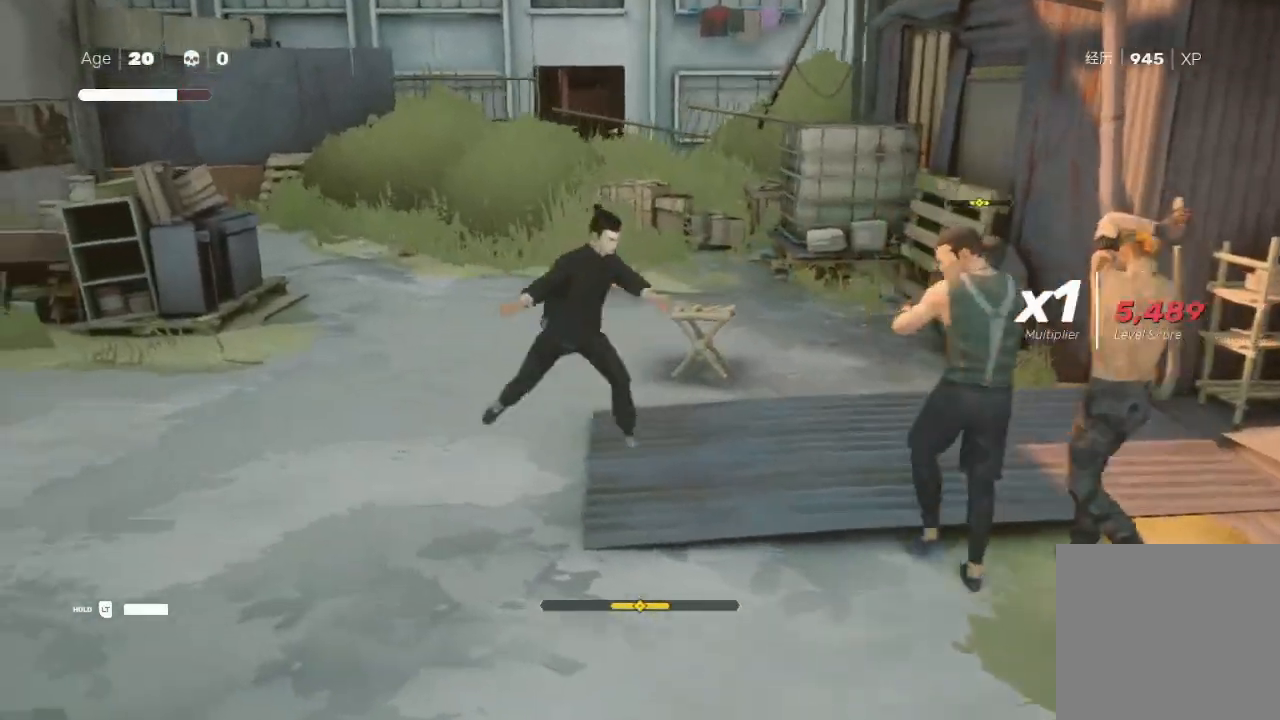
{"buttons": ["R2"], "left_stick": "up", "right_stick": "center", "events": [[133, "left_stick", "right"], [233, "left_stick", "center"], [367, "left_stick", "right"], [433, "R2", "down"], [500, "left_stick", "up"]]}
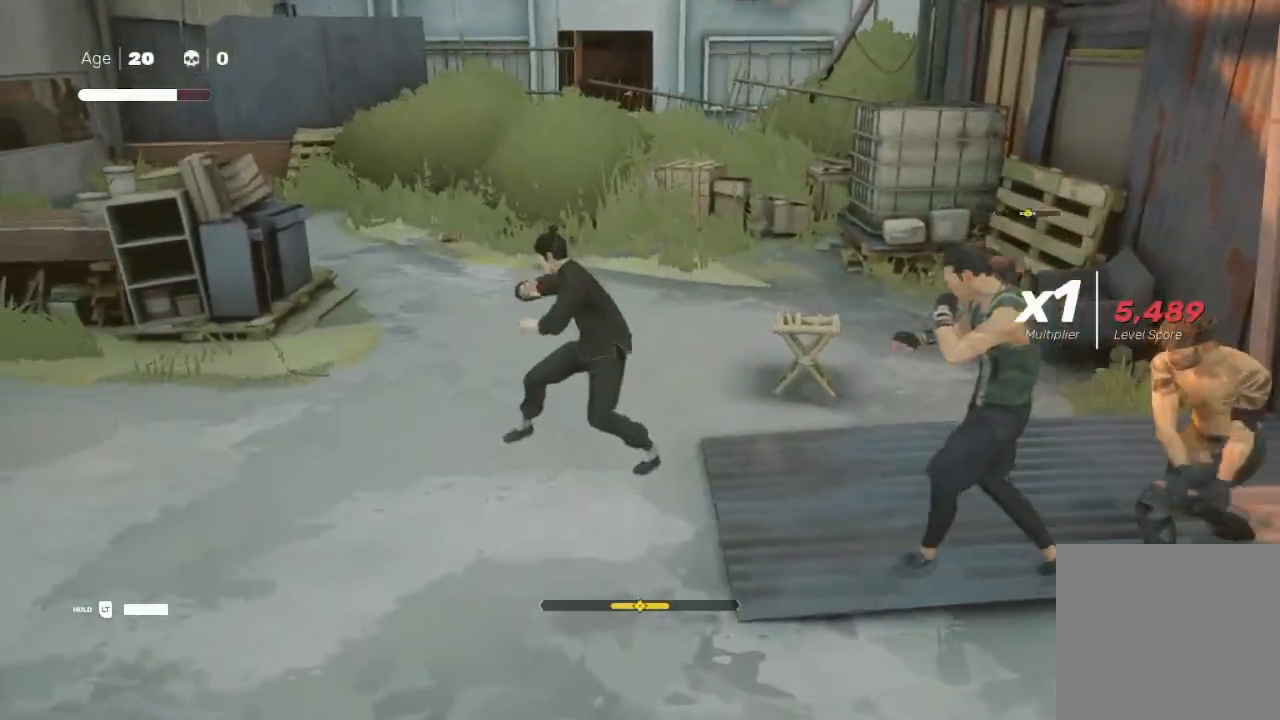
{"buttons": ["Y", "L3"], "left_stick": "down-right", "right_stick": "center", "events": [[33, "left_stick", "down-left"], [67, "R2", "up"], [100, "L3", "down"], [100, "left_stick", "down-right"], [167, "X", "down"], [267, "L3", "up"], [300, "left_stick", "down-left"], [333, "X", "up"], [400, "left_stick", "down-right"], [433, "L3", "down"], [433, "Y", "down"]]}
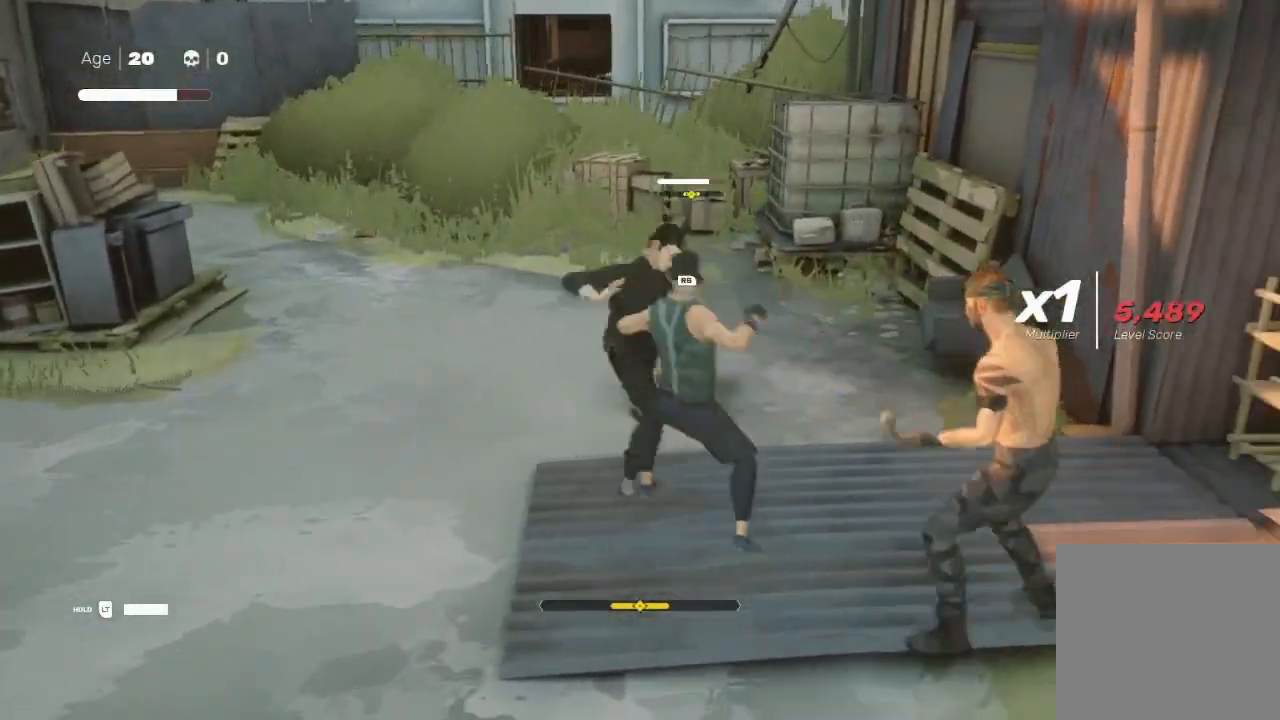
{"buttons": ["A", "X"], "left_stick": "down", "right_stick": "center", "events": [[33, "L3", "up"], [33, "Y", "up"], [33, "left_stick", "down-left"], [100, "Y", "down"], [167, "Y", "up"], [200, "L3", "down"], [200, "R2", "down"], [200, "left_stick", "left"], [233, "L1", "down"], [233, "X", "down"], [300, "A", "down"], [333, "A", "up"], [333, "R2", "up"], [333, "X", "up"], [367, "L1", "up"], [467, "L3", "up"], [467, "X", "down"], [467, "left_stick", "down"], [500, "A", "down"]]}
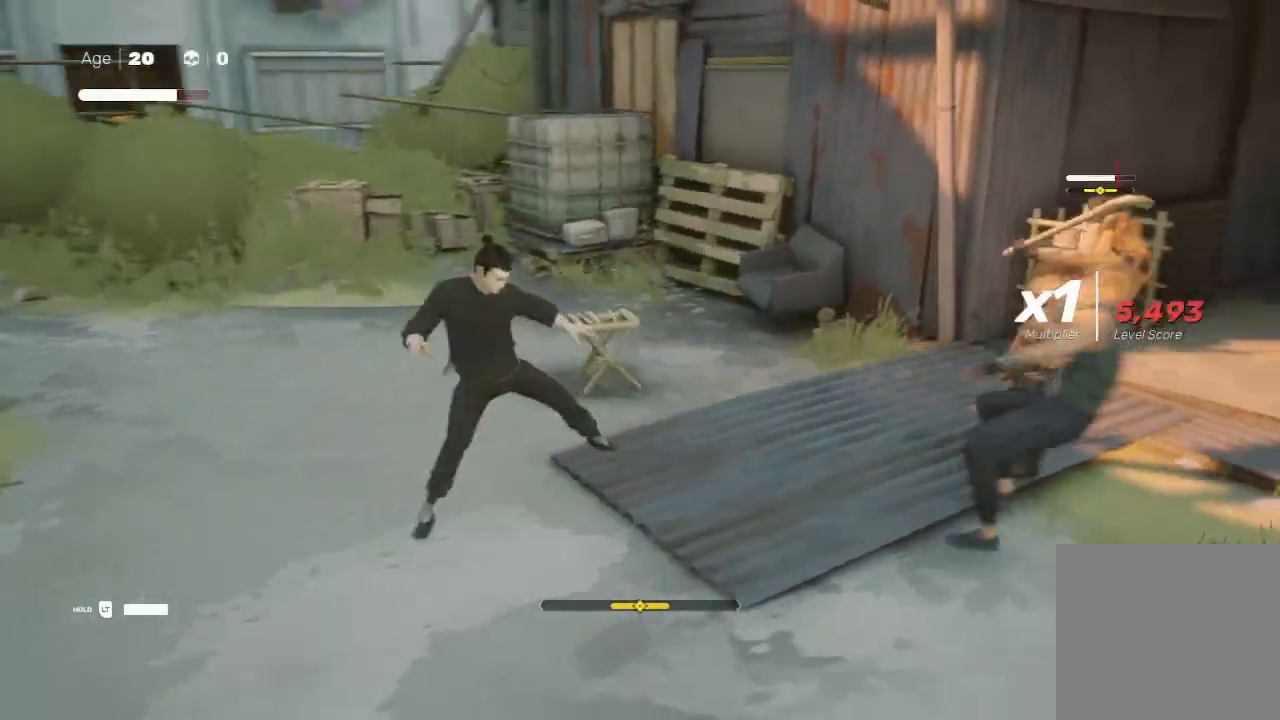
{"buttons": ["R2"], "left_stick": "up-right", "right_stick": "center", "events": [[33, "A", "up"], [33, "left_stick", "down-right"], [100, "X", "up"], [133, "left_stick", "right"], [200, "R2", "down"], [300, "left_stick", "up-right"]]}
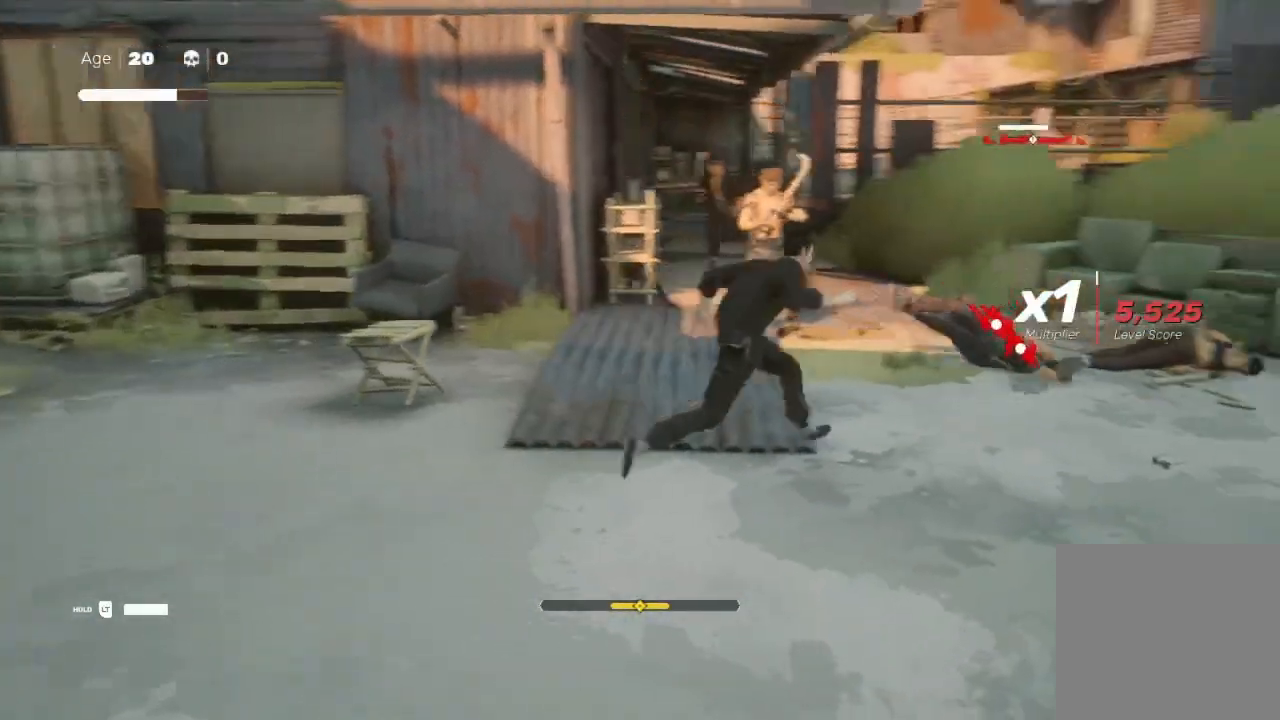
{"buttons": ["R2"], "left_stick": "up-right", "right_stick": "center", "events": []}
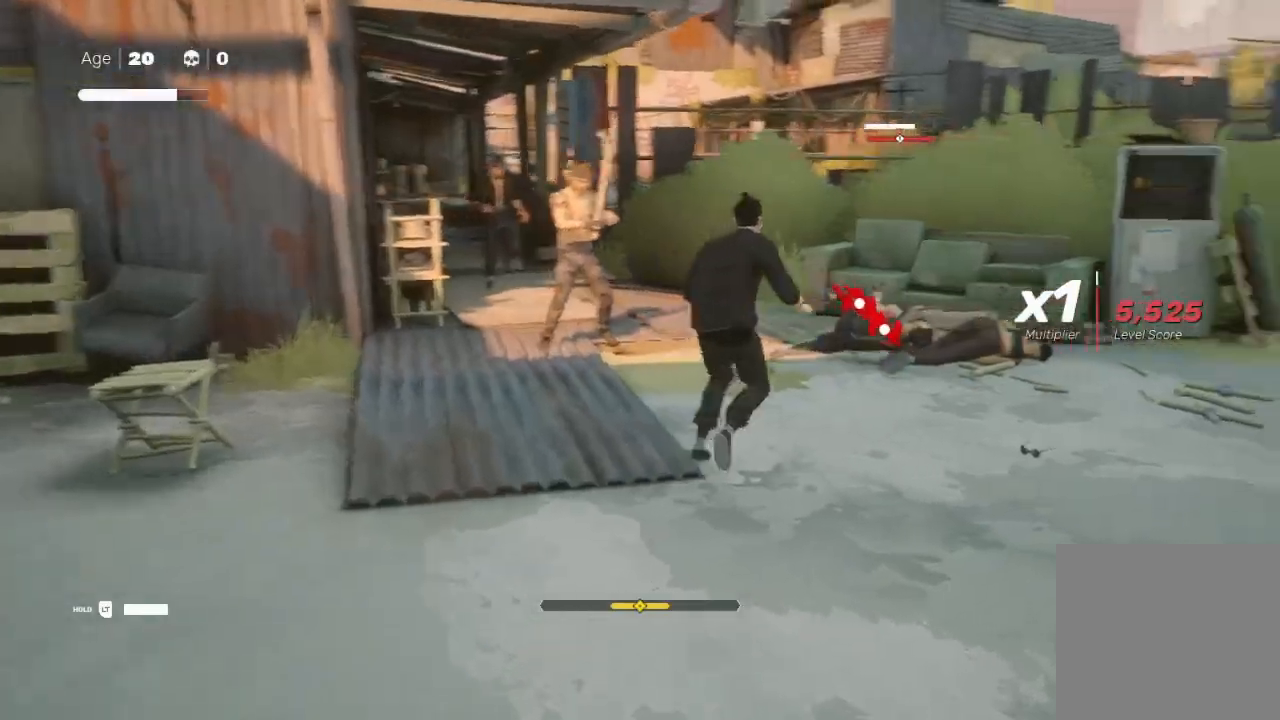
{"buttons": ["B", "Y"], "left_stick": "up", "right_stick": "center", "events": [[233, "B", "down"], [233, "Y", "down"], [333, "R2", "up"], [367, "B", "up"], [367, "Y", "up"], [400, "left_stick", "up"], [467, "B", "down"], [467, "Y", "down"]]}
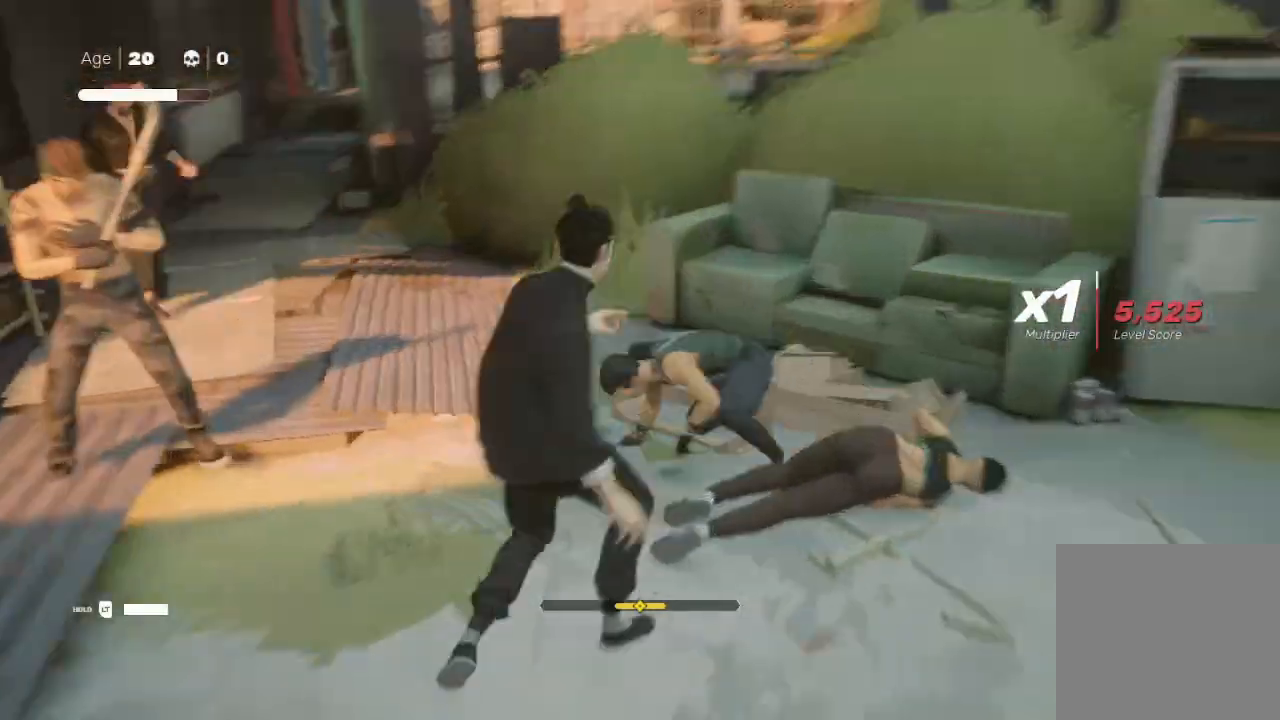
{"buttons": [], "left_stick": "center", "right_stick": "up-left", "events": [[33, "B", "up"], [33, "Y", "up"], [167, "left_stick", "center"], [233, "right_stick", "left"], [400, "right_stick", "up-left"]]}
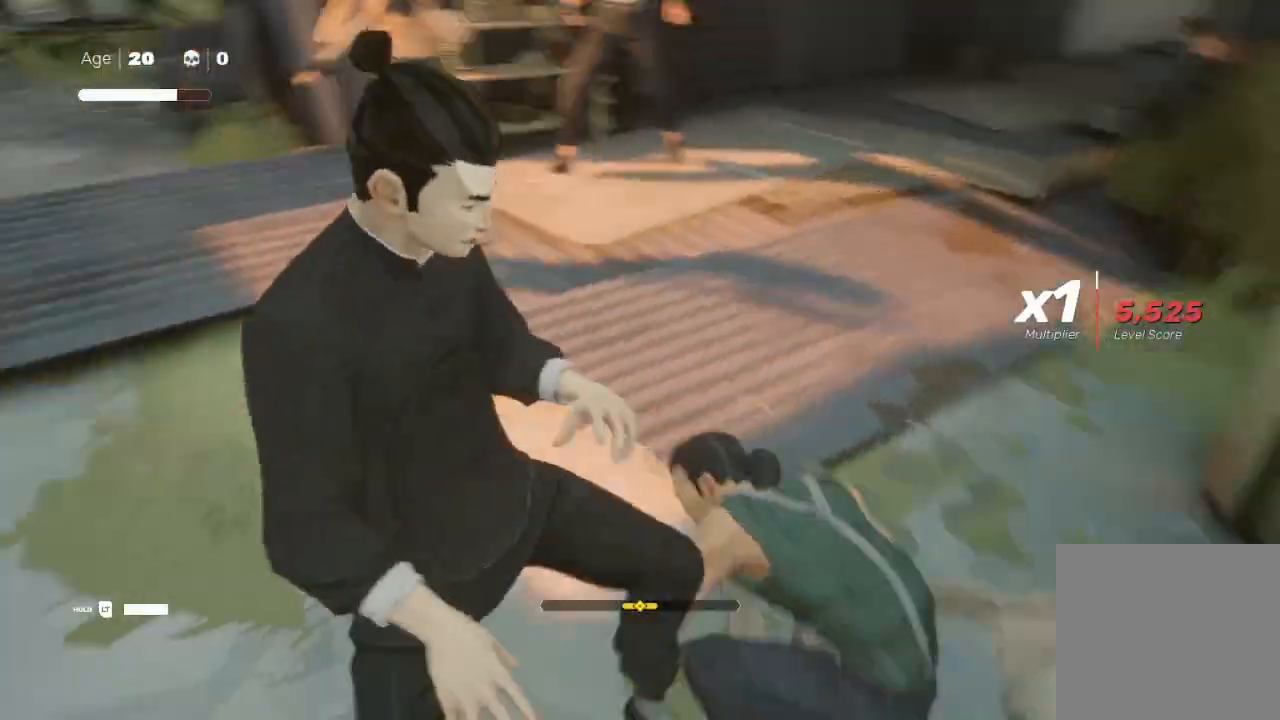
{"buttons": [], "left_stick": "center", "right_stick": "center", "events": [[167, "right_stick", "center"]]}
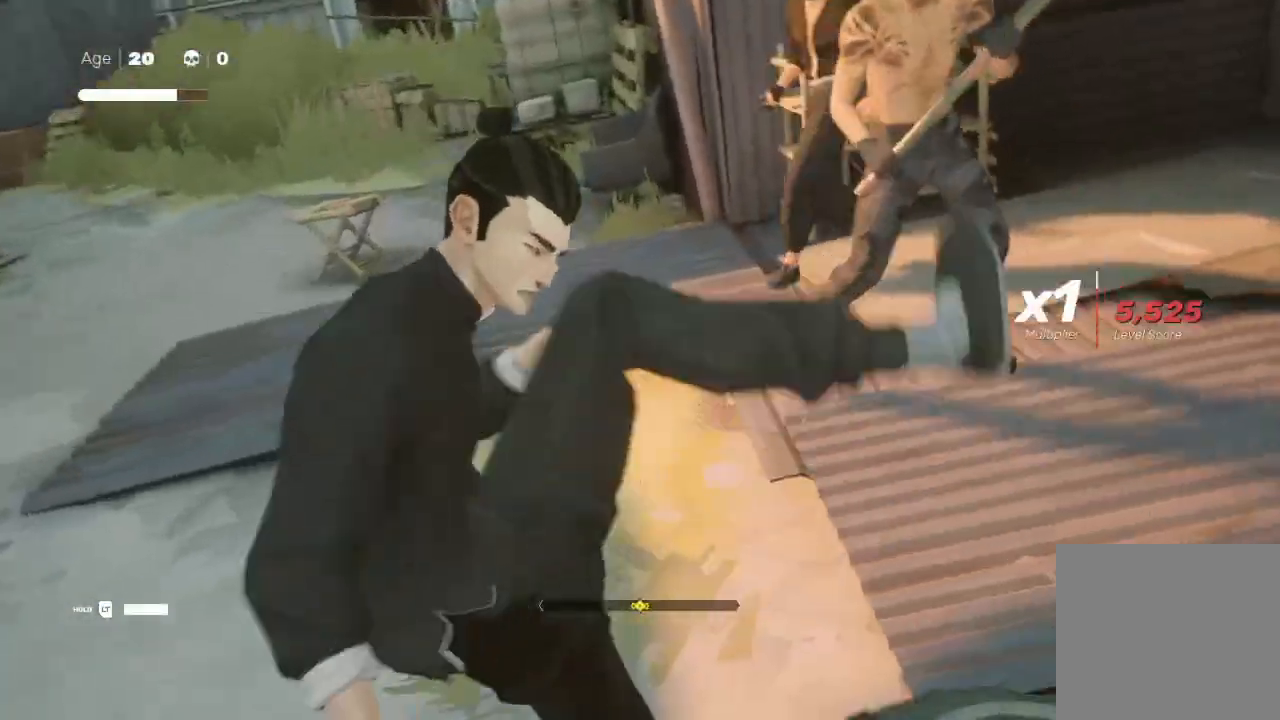
{"buttons": [], "left_stick": "center", "right_stick": "center", "events": []}
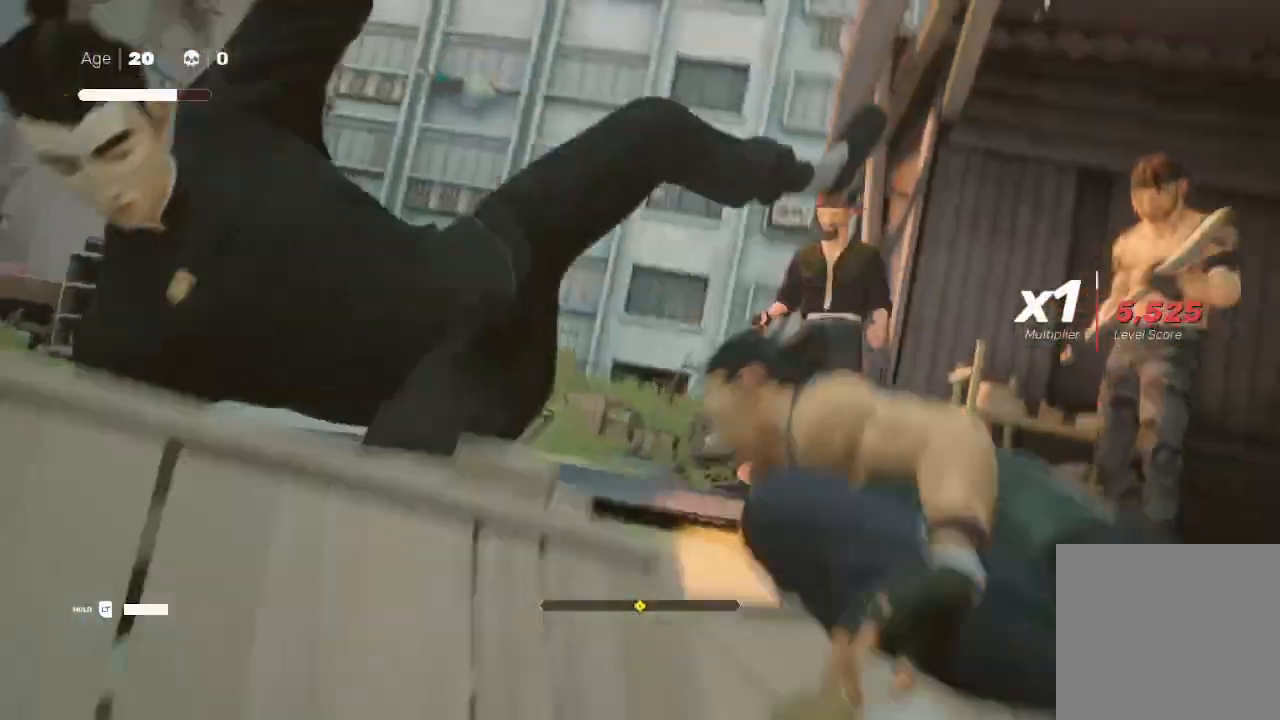
{"buttons": [], "left_stick": "center", "right_stick": "center", "events": [[133, "left_stick", "up"], [300, "A", "down"], [300, "X", "down"], [333, "left_stick", "center"], [400, "A", "up"], [400, "X", "up"]]}
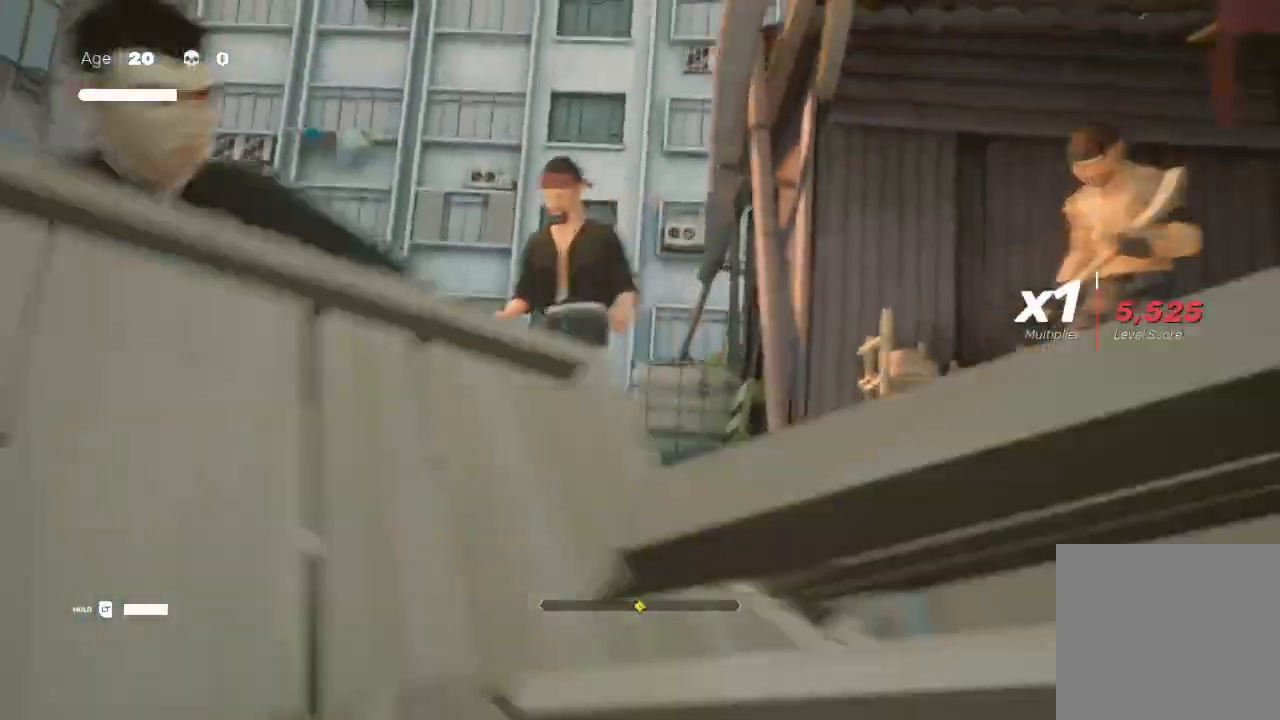
{"buttons": [], "left_stick": "down-left", "right_stick": "center", "events": [[33, "left_stick", "up-right"], [200, "left_stick", "down-left"], [300, "X", "down"], [300, "left_stick", "right"], [467, "X", "up"], [467, "left_stick", "down-left"]]}
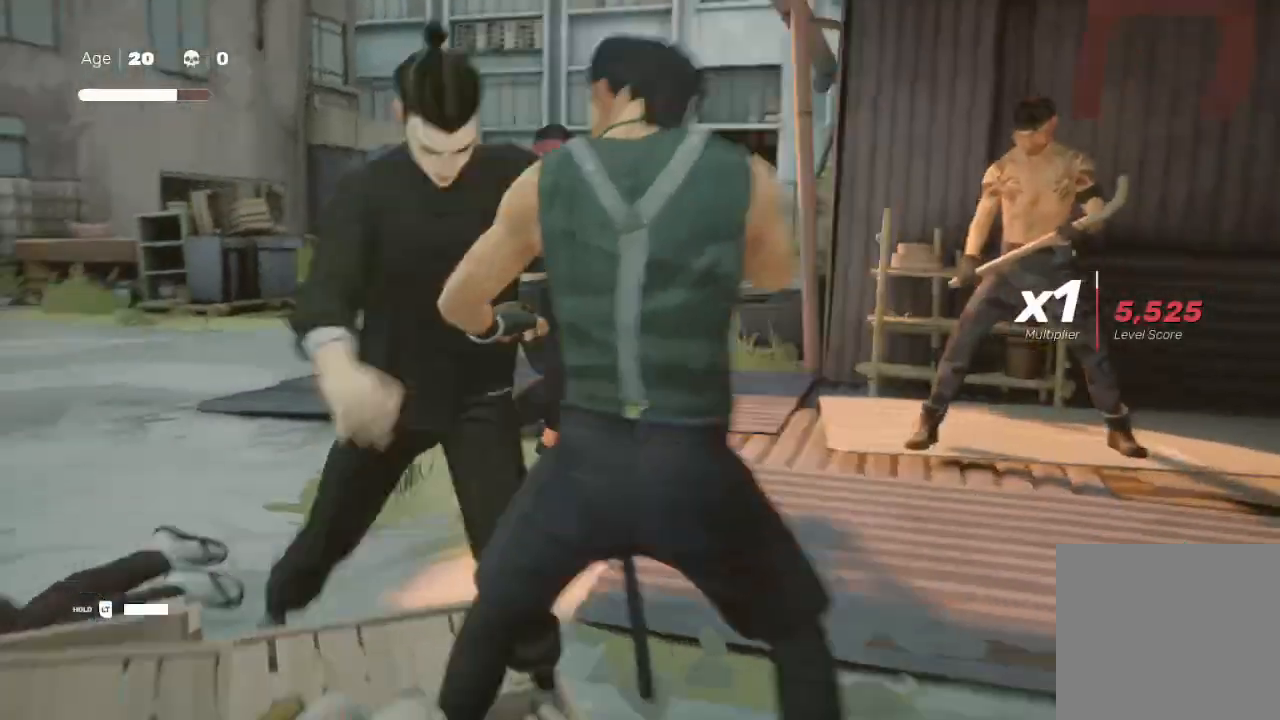
{"buttons": [], "left_stick": "up", "right_stick": "center", "events": [[67, "X", "down"], [67, "left_stick", "down-right"], [100, "X", "up"], [167, "X", "down"], [200, "left_stick", "up"], [267, "X", "up"], [367, "Y", "down"], [433, "Y", "up"]]}
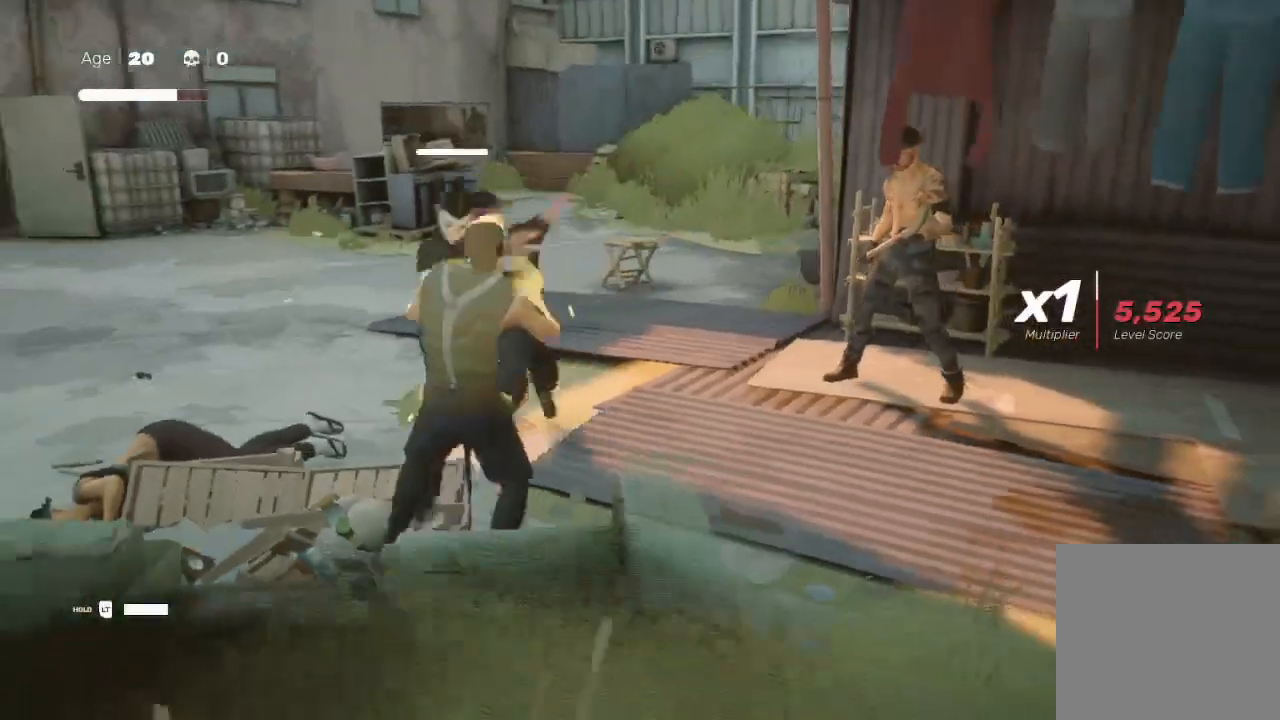
{"buttons": ["A"], "left_stick": "up", "right_stick": "center", "events": [[33, "Y", "down"], [100, "L1", "down"], [100, "L3", "down"], [100, "Y", "up"], [267, "Y", "down"], [267, "left_stick", "up-left"], [300, "Y", "up"], [367, "X", "down"], [400, "A", "down"], [433, "L1", "up"], [433, "L3", "up"], [433, "X", "up"], [433, "left_stick", "up"]]}
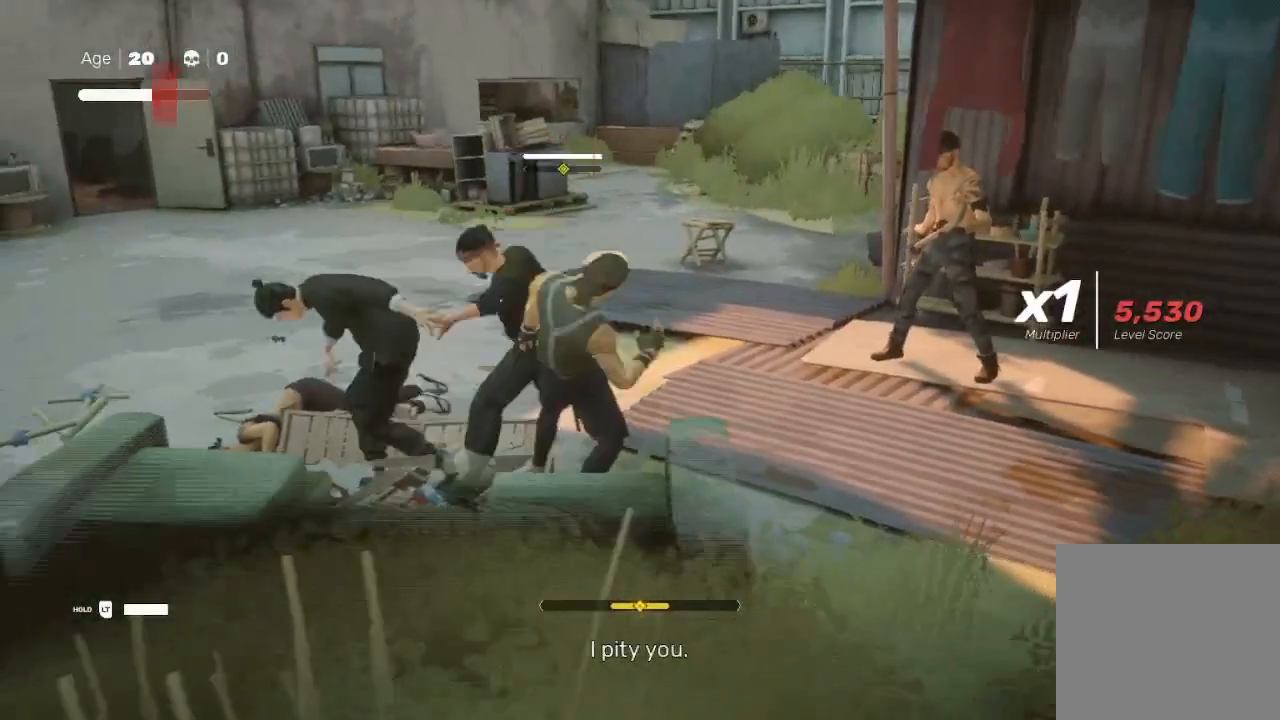
{"buttons": ["X"], "left_stick": "up-right", "right_stick": "center", "events": [[33, "A", "up"], [33, "L1", "down"], [67, "X", "down"], [167, "L1", "up"], [167, "X", "up"], [200, "left_stick", "right"], [233, "L1", "down"], [233, "X", "down"], [267, "L3", "down"], [333, "L3", "up"], [333, "left_stick", "up-right"], [367, "L1", "up"], [400, "X", "up"], [467, "X", "down"]]}
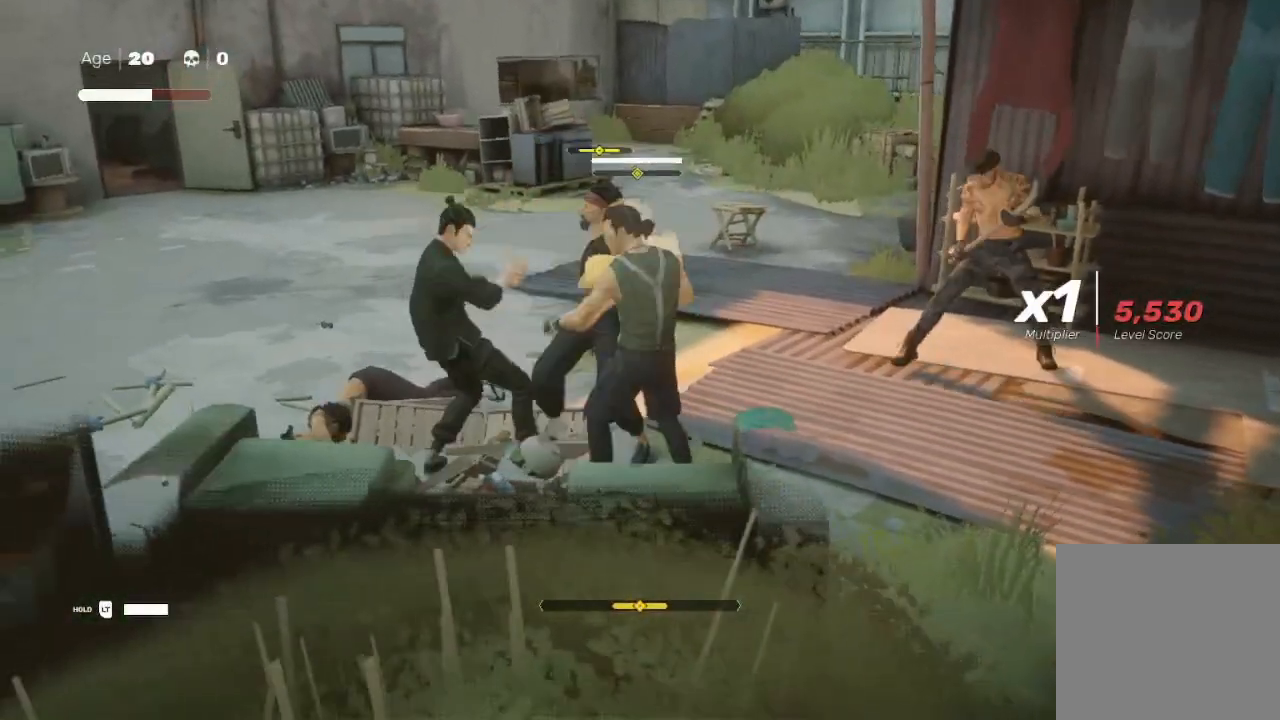
{"buttons": ["Y"], "left_stick": "down-left", "right_stick": "center", "events": [[67, "X", "up"], [67, "left_stick", "down-right"], [200, "left_stick", "right"], [333, "Y", "down"], [467, "Y", "up"], [467, "left_stick", "down-left"], [500, "Y", "down"]]}
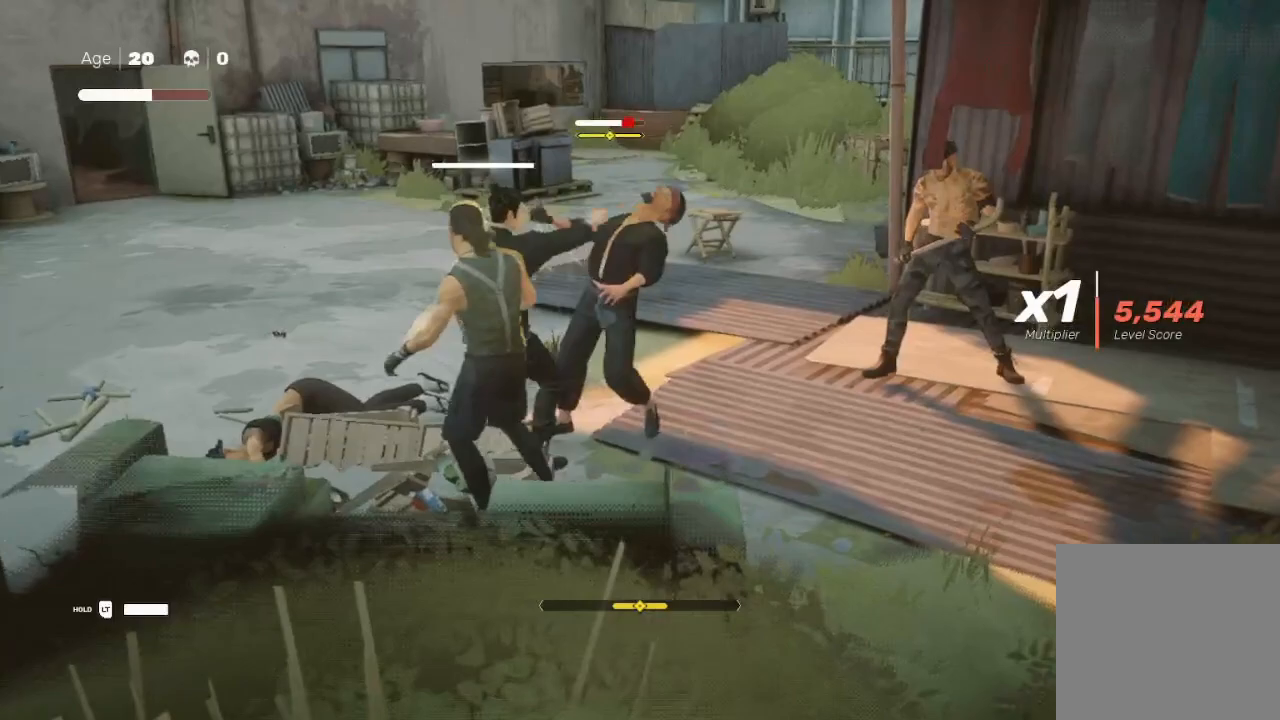
{"buttons": ["L1", "L3"], "left_stick": "down-left", "right_stick": "center", "events": [[67, "Y", "up"], [67, "left_stick", "down-right"], [133, "Y", "down"], [167, "Y", "up"], [200, "left_stick", "left"], [233, "X", "down"], [267, "L3", "down"], [267, "left_stick", "down-left"], [300, "X", "up"], [467, "X", "down"], [500, "L1", "down"], [500, "X", "up"]]}
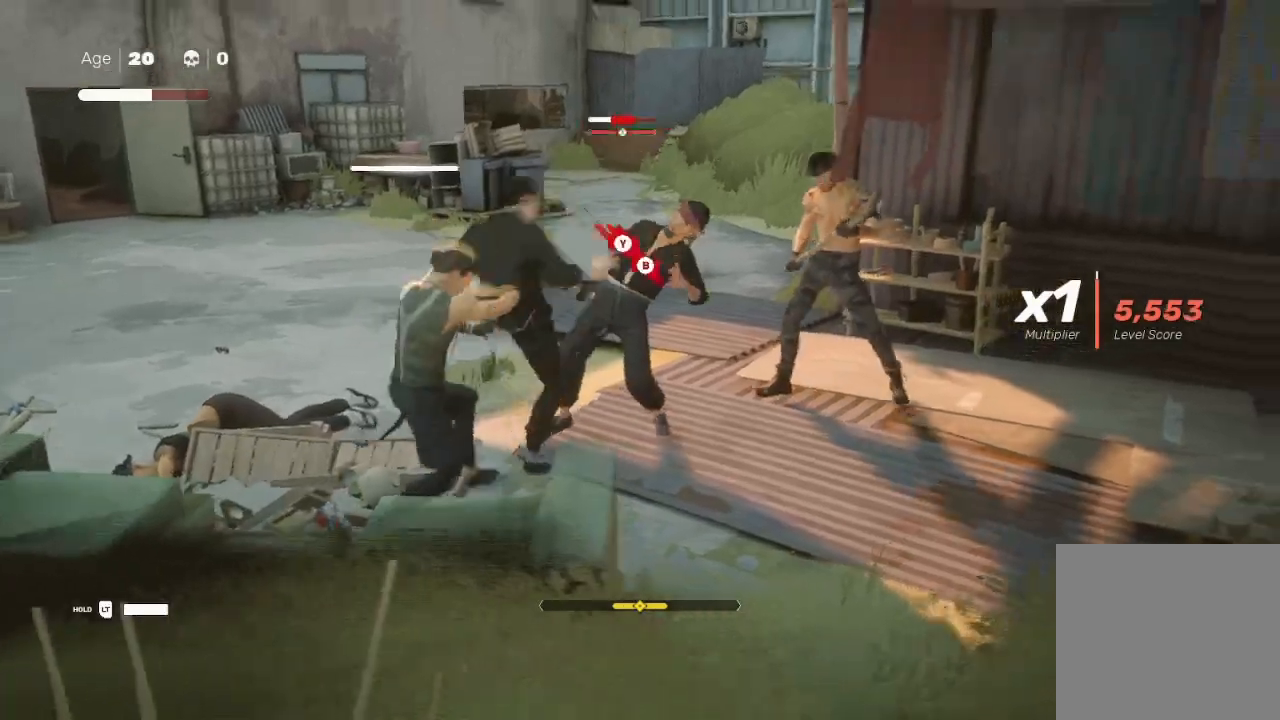
{"buttons": ["A", "L1", "R2", "L3"], "left_stick": "up-left", "right_stick": "center", "events": [[67, "X", "down"], [133, "L1", "up"], [233, "X", "up"], [267, "L1", "down"], [300, "X", "down"], [300, "left_stick", "left"], [367, "X", "up"], [400, "L1", "up"], [433, "R2", "down"], [467, "A", "down"], [467, "X", "down"], [467, "left_stick", "up-left"], [500, "L1", "down"], [500, "X", "up"]]}
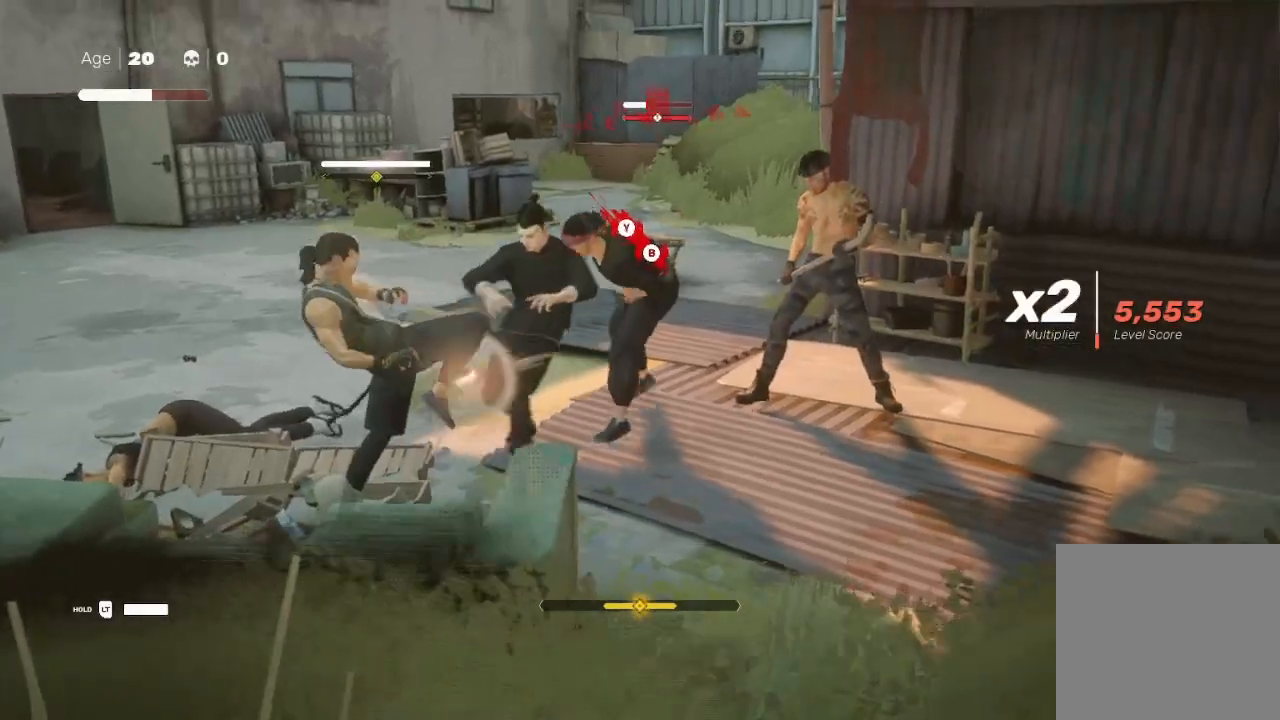
{"buttons": ["L1"], "left_stick": "up-right", "right_stick": "center", "events": [[33, "A", "up"], [33, "R2", "up"], [133, "L1", "up"], [133, "L3", "up"], [133, "left_stick", "down-right"], [167, "B", "down"], [167, "L1", "down"], [167, "Y", "down"], [267, "B", "up"], [267, "Y", "up"], [267, "left_stick", "up-right"], [300, "B", "down"], [300, "L1", "up"], [333, "Y", "down"], [367, "B", "up"], [400, "L1", "down"], [400, "Y", "up"]]}
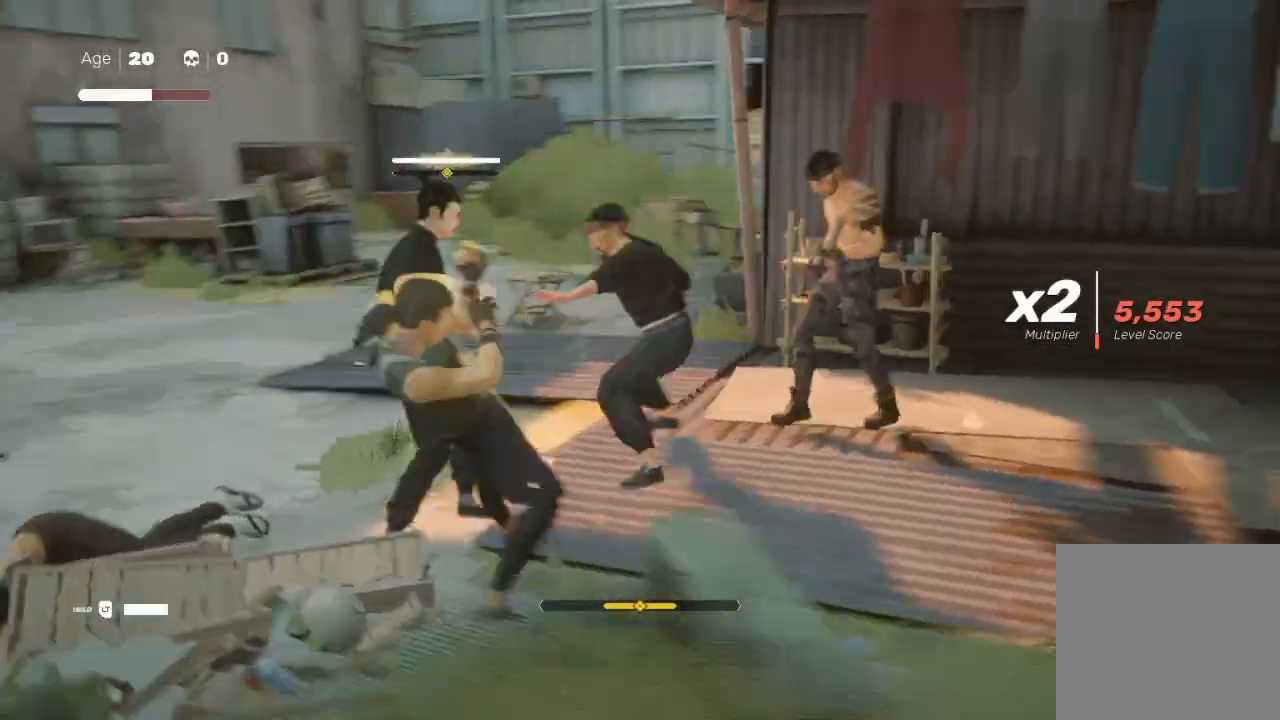
{"buttons": [], "left_stick": "right", "right_stick": "center", "events": [[33, "L1", "up"], [67, "B", "down"], [67, "Y", "down"], [100, "L1", "down"], [167, "B", "up"], [167, "Y", "up"], [200, "L1", "up"], [333, "left_stick", "right"]]}
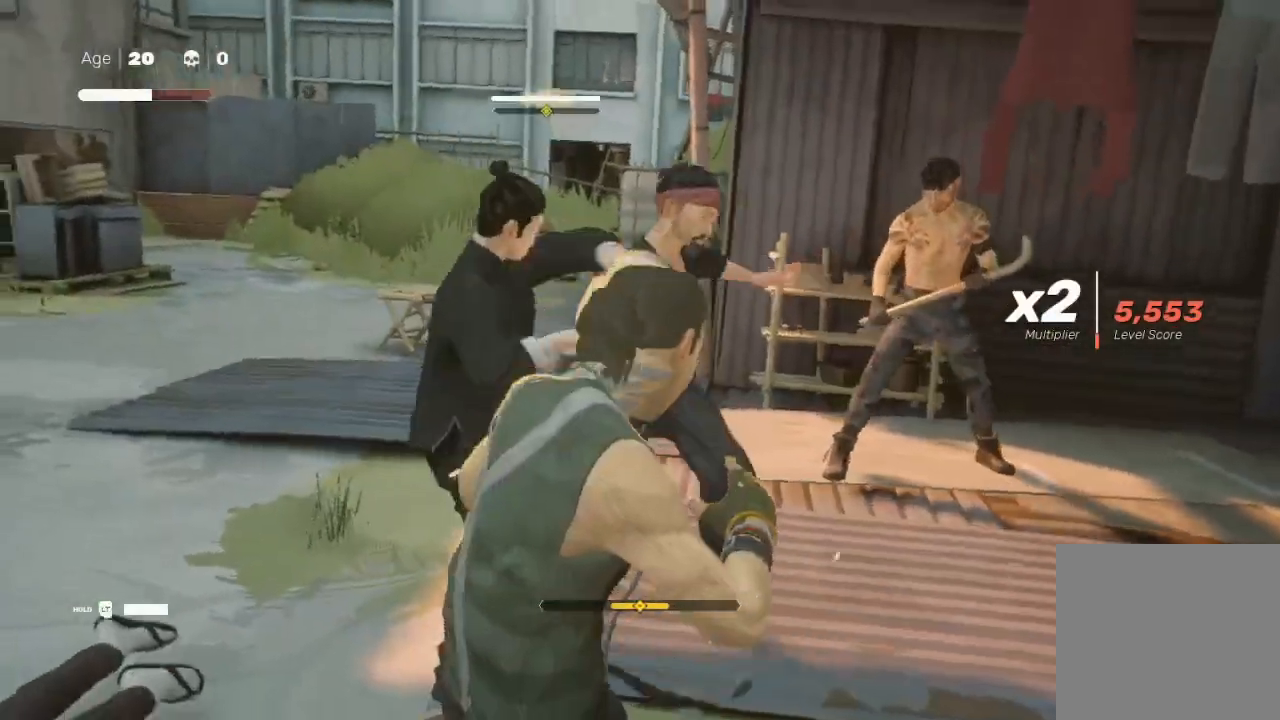
{"buttons": [], "left_stick": "center", "right_stick": "left", "events": [[67, "left_stick", "center"], [67, "right_stick", "down"], [133, "right_stick", "center"], [267, "right_stick", "down-left"], [367, "right_stick", "left"]]}
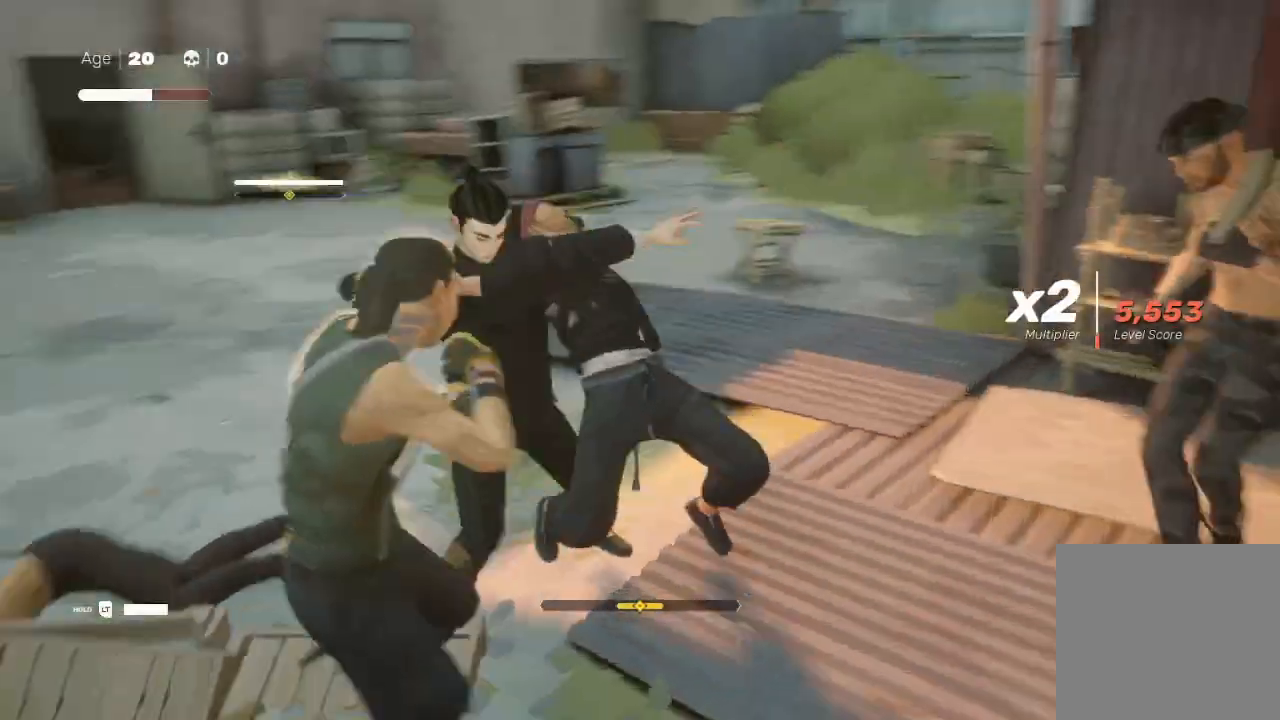
{"buttons": ["L3"], "left_stick": "down-left", "right_stick": "center", "events": [[67, "right_stick", "center"], [267, "left_stick", "right"], [467, "left_stick", "down-left"], [500, "L3", "down"]]}
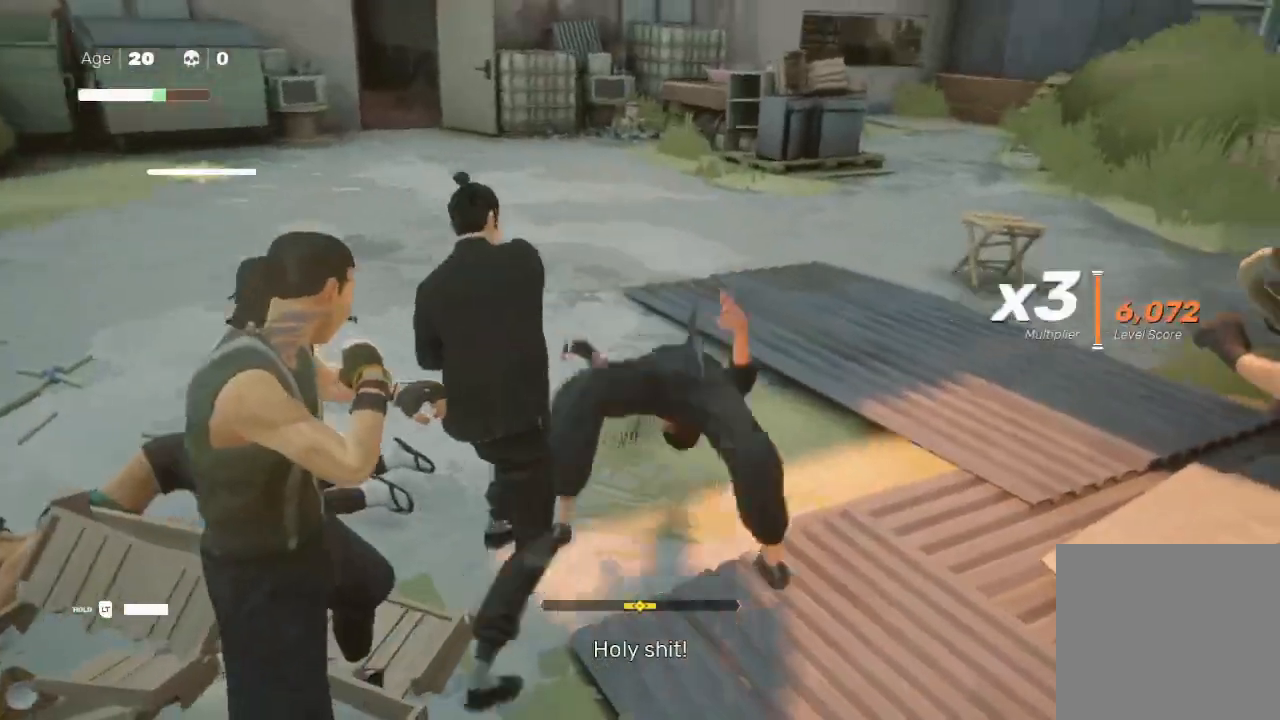
{"buttons": [], "left_stick": "up", "right_stick": "center", "events": [[33, "X", "down"], [167, "L3", "up"], [200, "X", "up"], [300, "Y", "down"], [433, "left_stick", "up"], [500, "Y", "up"]]}